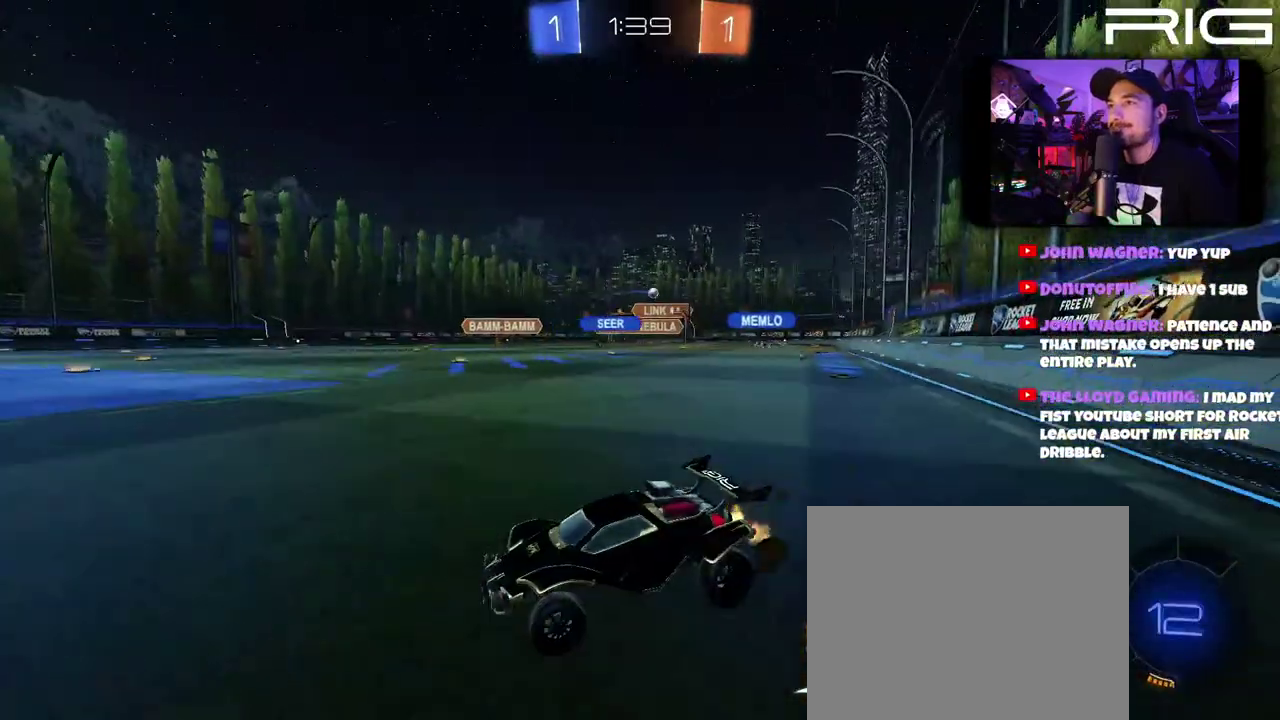
Gameplay with a controller (Xbox layout); each line is a JSON object with the inputs held at the frame after it. "events" lists button and stick changes between this image and that frame as [ms after this image, input, new state], when the widget could be followed in between. This document gives stick clicks only as held states, not as events. Not read: L1 R1 START.
{"buttons": ["R2"], "left_stick": "right", "right_stick": "center", "events": []}
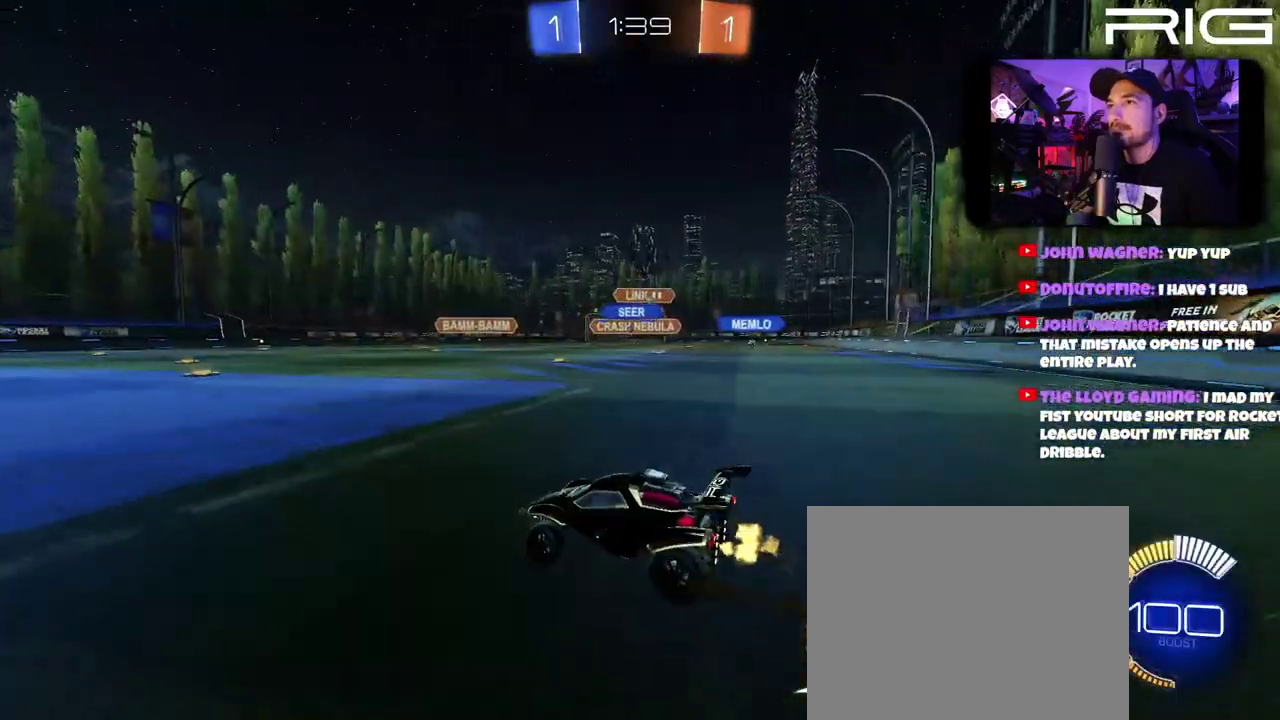
{"buttons": ["R2"], "left_stick": "right", "right_stick": "center", "events": [[50, "left_stick", "center"], [250, "left_stick", "right"]]}
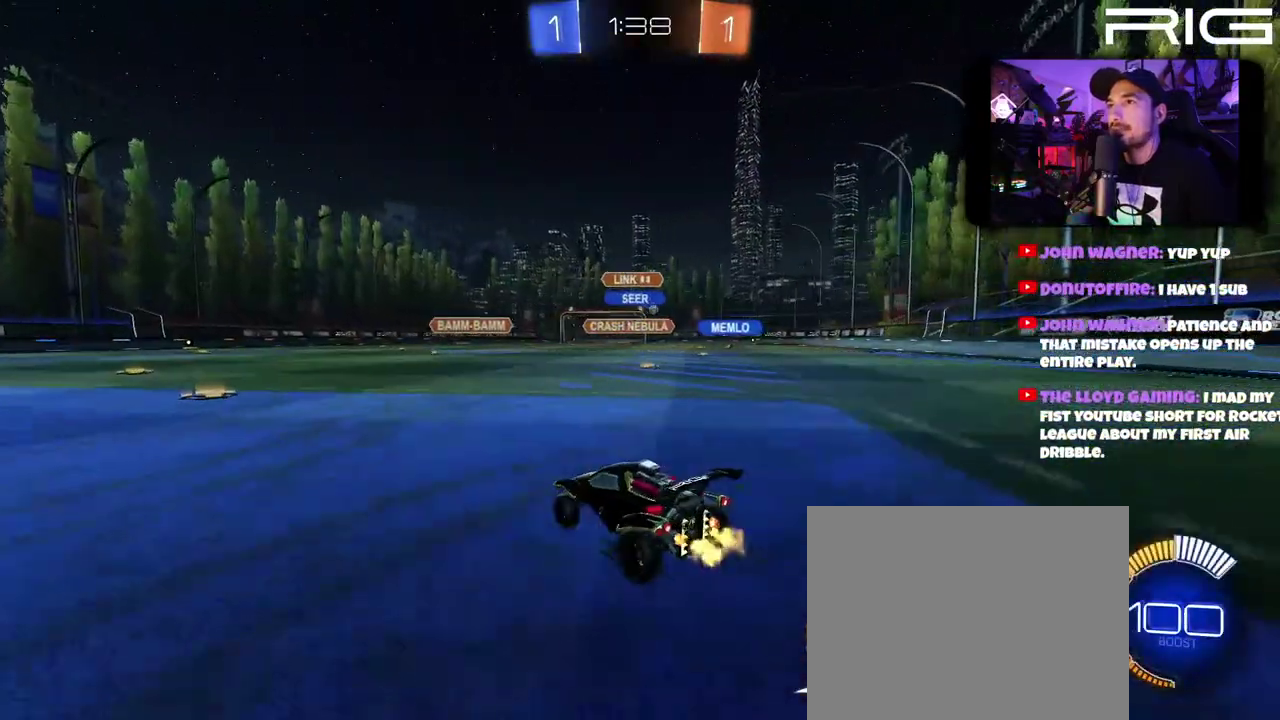
{"buttons": ["R2"], "left_stick": "left", "right_stick": "center", "events": [[67, "DPAD_LEFT", "down"], [117, "DPAD_LEFT", "up"], [433, "left_stick", "left"]]}
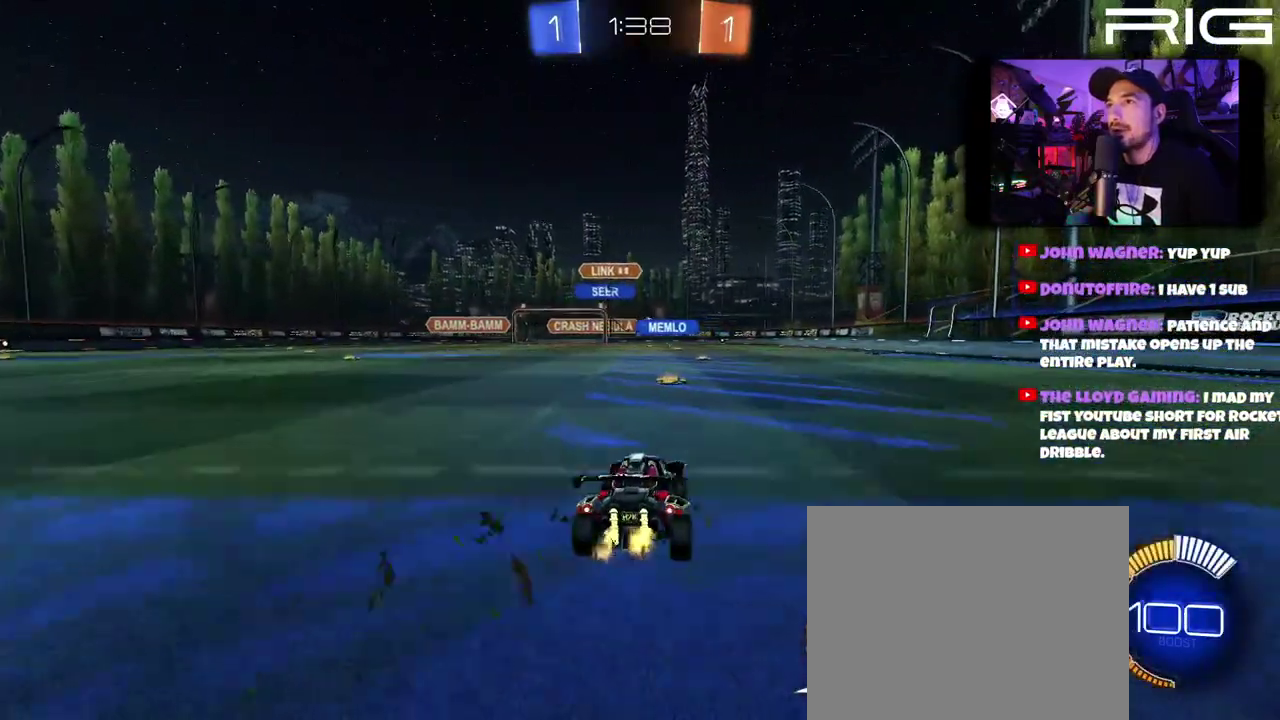
{"buttons": ["R2"], "left_stick": "right", "right_stick": "center", "events": [[83, "left_stick", "center"], [417, "left_stick", "right"]]}
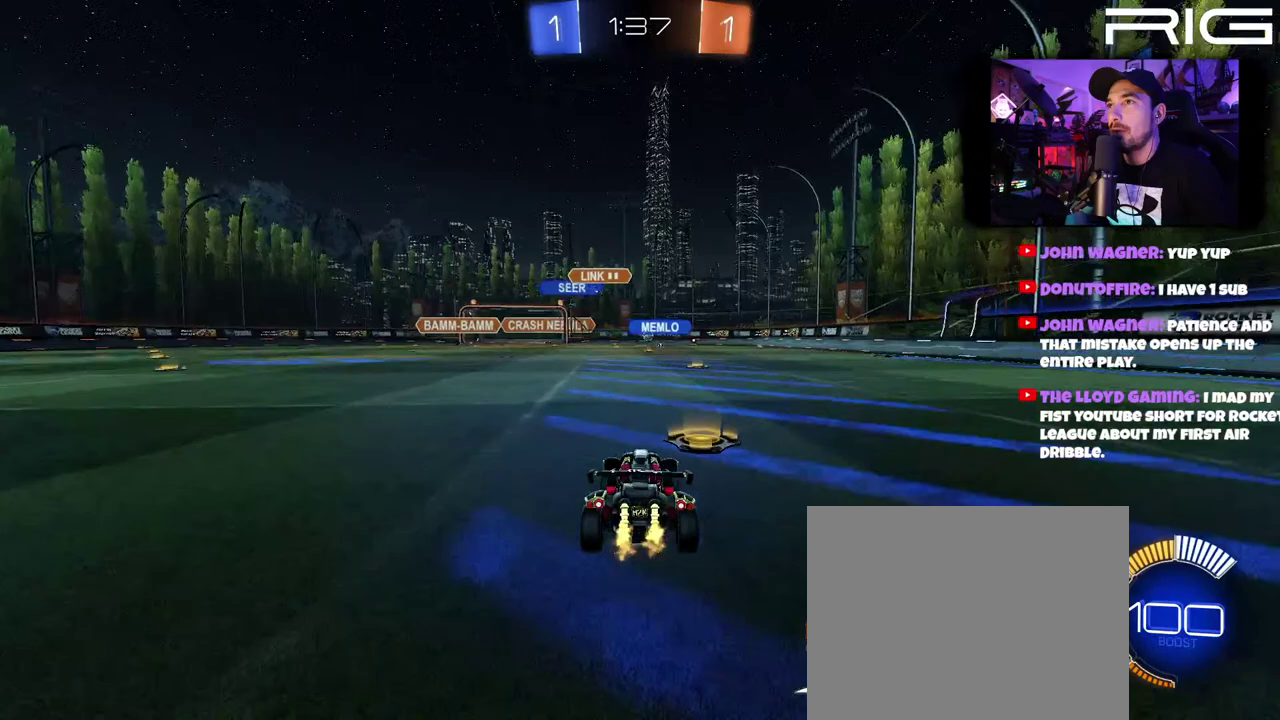
{"buttons": ["R2"], "left_stick": "center", "right_stick": "center", "events": [[67, "left_stick", "left"], [183, "left_stick", "right"], [300, "left_stick", "center"]]}
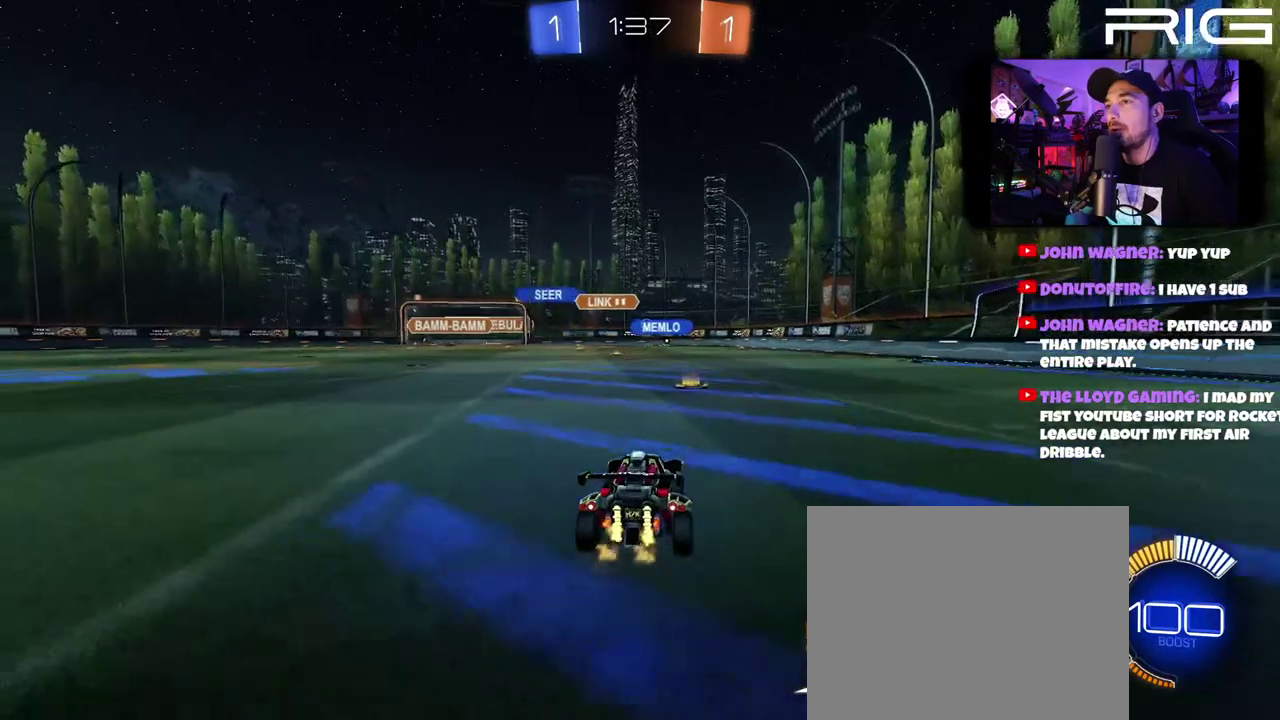
{"buttons": ["R2"], "left_stick": "left", "right_stick": "center", "events": [[283, "left_stick", "right"], [483, "left_stick", "left"]]}
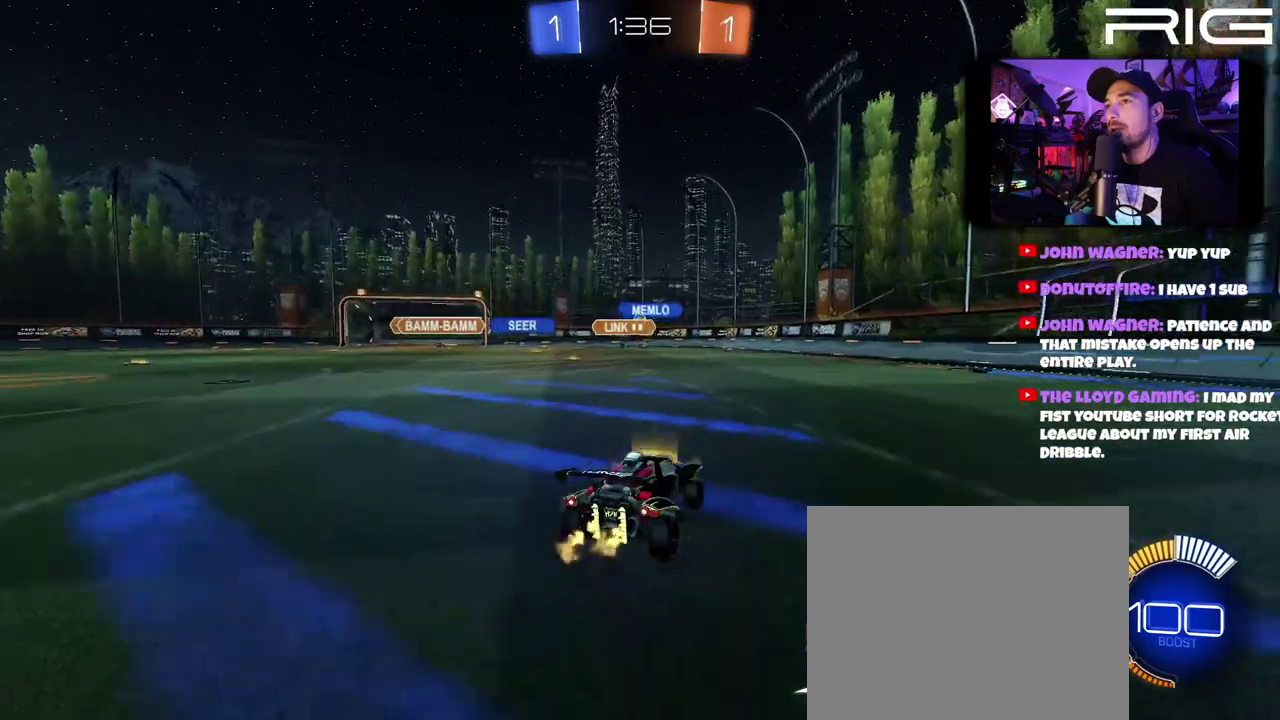
{"buttons": ["R2"], "left_stick": "right", "right_stick": "center", "events": [[200, "left_stick", "center"], [283, "left_stick", "right"]]}
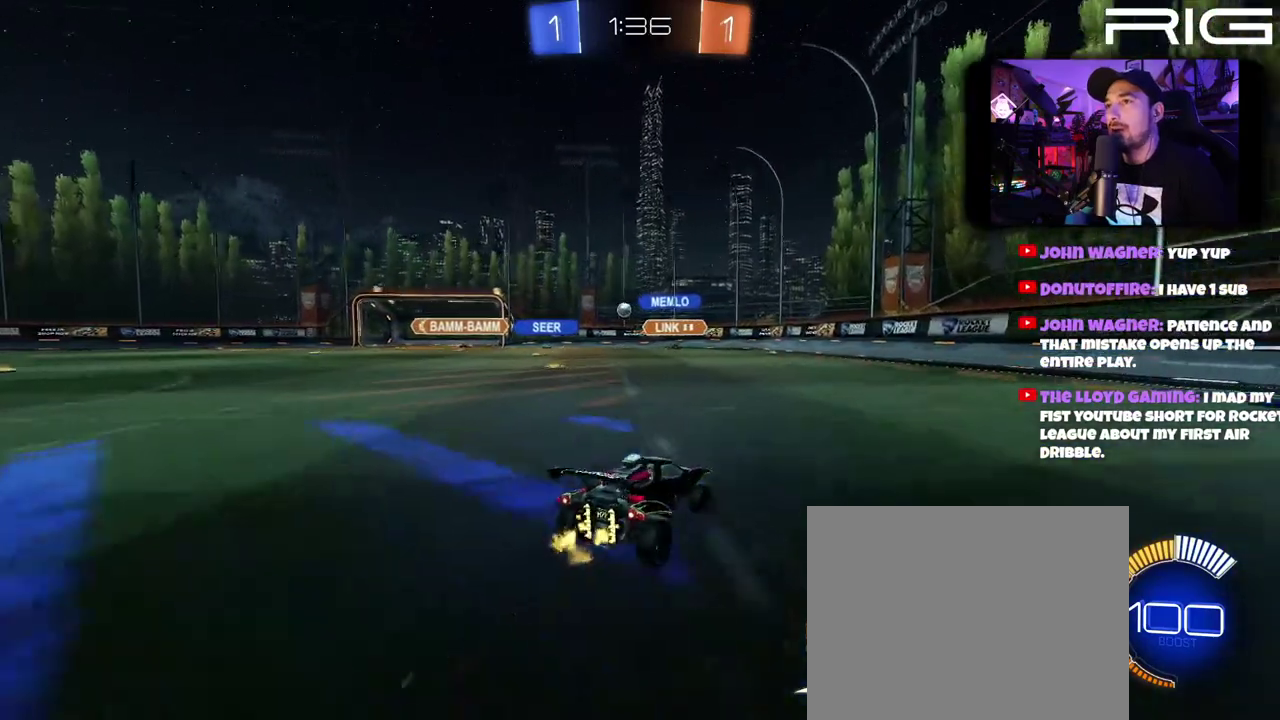
{"buttons": [], "left_stick": "left", "right_stick": "center", "events": [[17, "DPAD_LEFT", "down"], [83, "R2", "up"], [167, "DPAD_LEFT", "up"], [483, "left_stick", "left"]]}
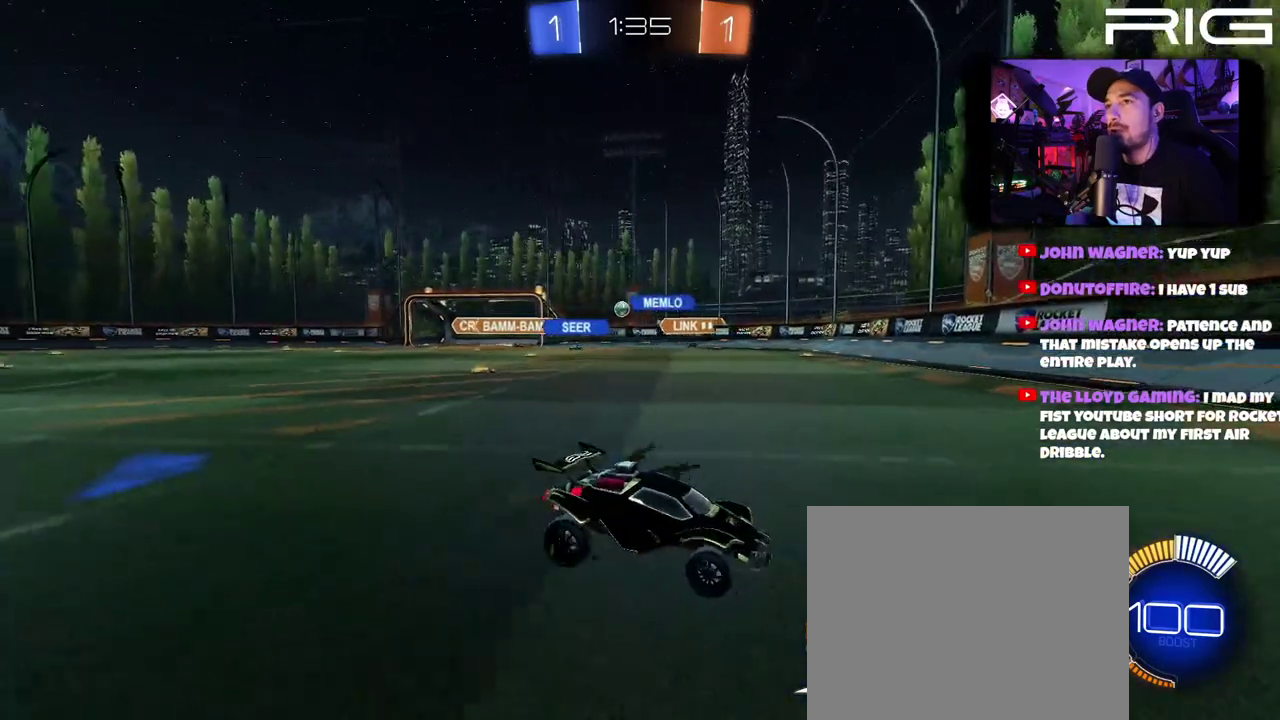
{"buttons": ["R2"], "left_stick": "left", "right_stick": "center", "events": [[117, "R2", "down"], [267, "DPAD_LEFT", "down"], [350, "DPAD_LEFT", "up"], [400, "left_stick", "center"], [467, "left_stick", "left"]]}
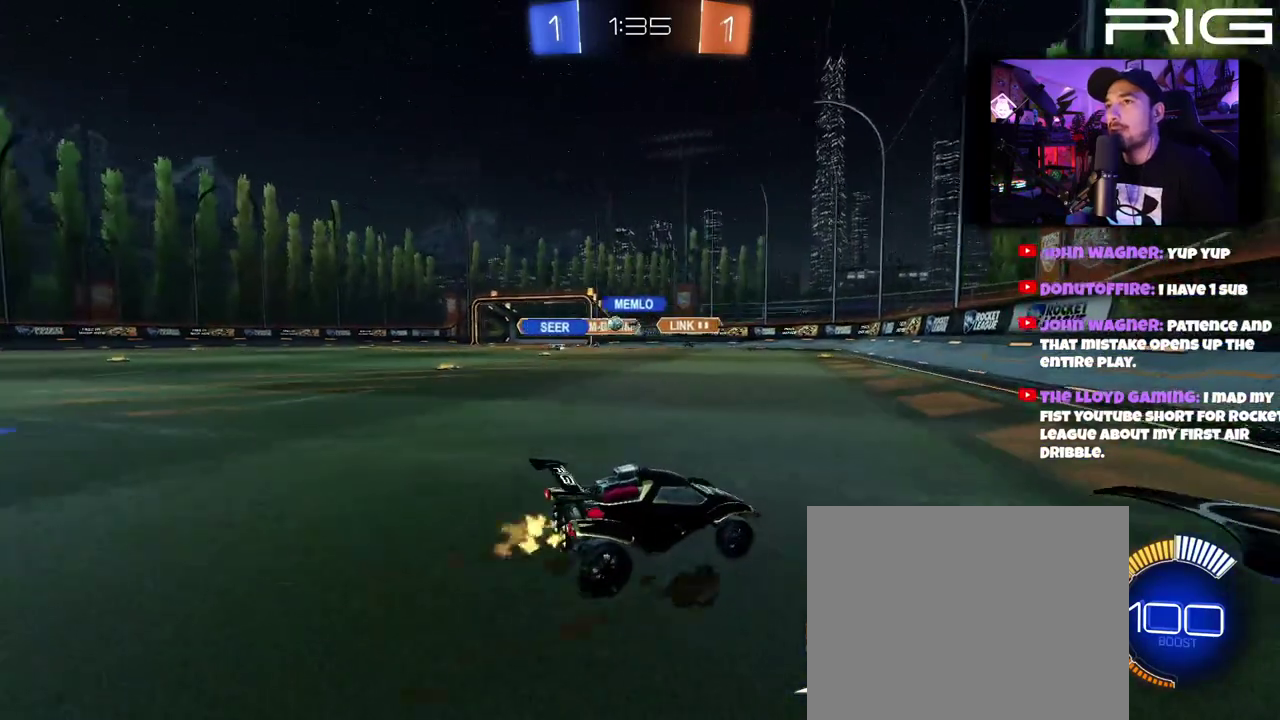
{"buttons": ["R2"], "left_stick": "left", "right_stick": "center", "events": [[367, "DPAD_LEFT", "down"], [500, "DPAD_LEFT", "up"]]}
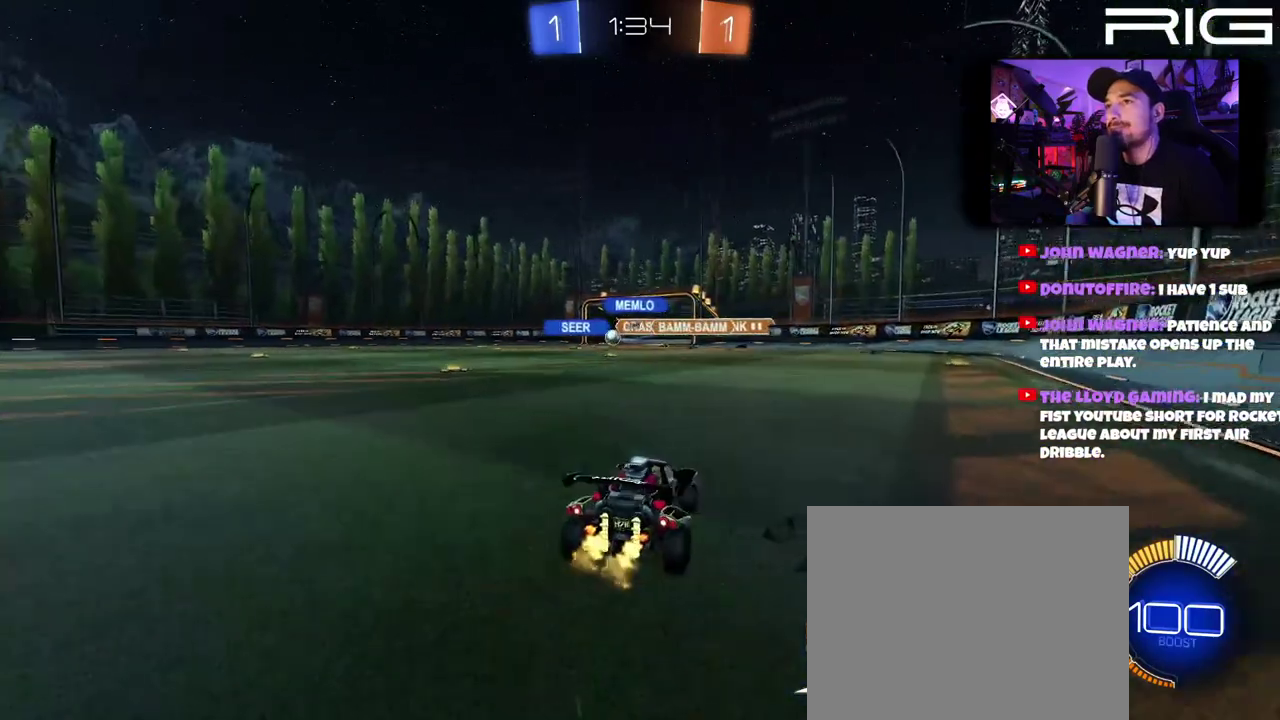
{"buttons": ["B", "R2"], "left_stick": "left", "right_stick": "center", "events": [[500, "B", "down"]]}
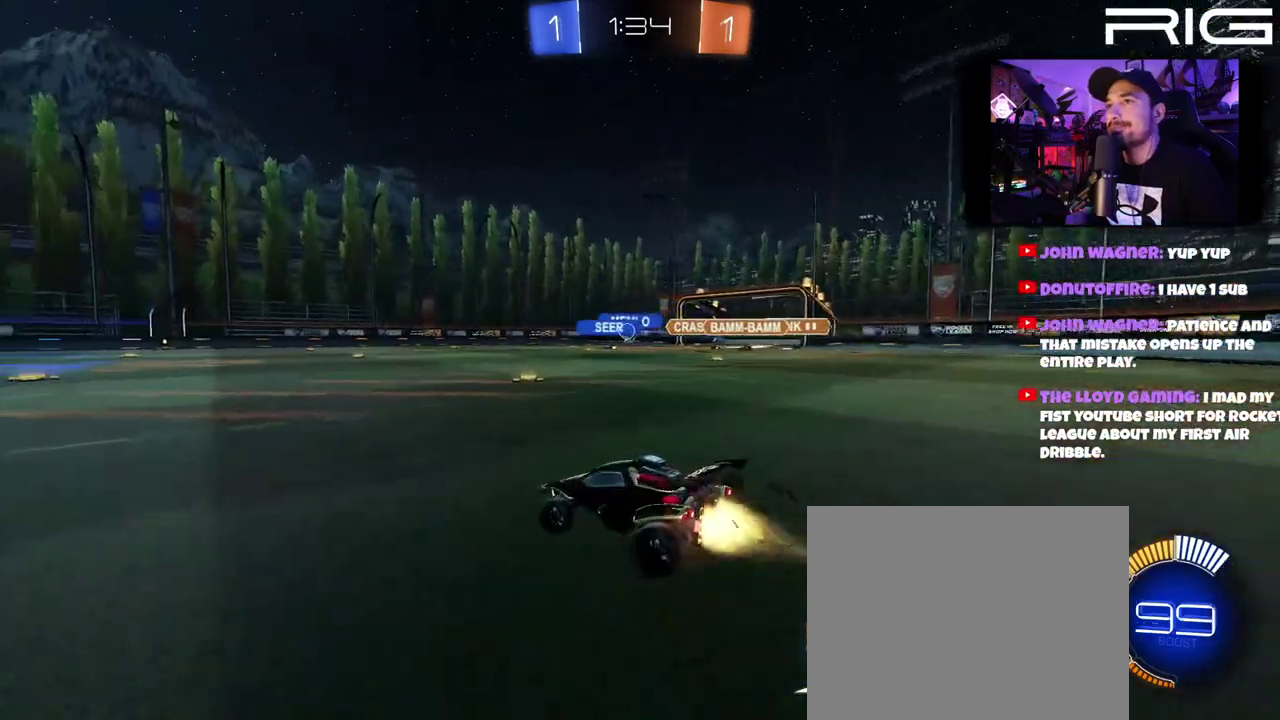
{"buttons": ["B", "R2"], "left_stick": "left", "right_stick": "center", "events": [[150, "A", "down"], [167, "left_stick", "up"], [250, "A", "up"], [267, "left_stick", "up-right"], [333, "A", "down"], [400, "left_stick", "up"], [467, "left_stick", "left"], [500, "A", "up"]]}
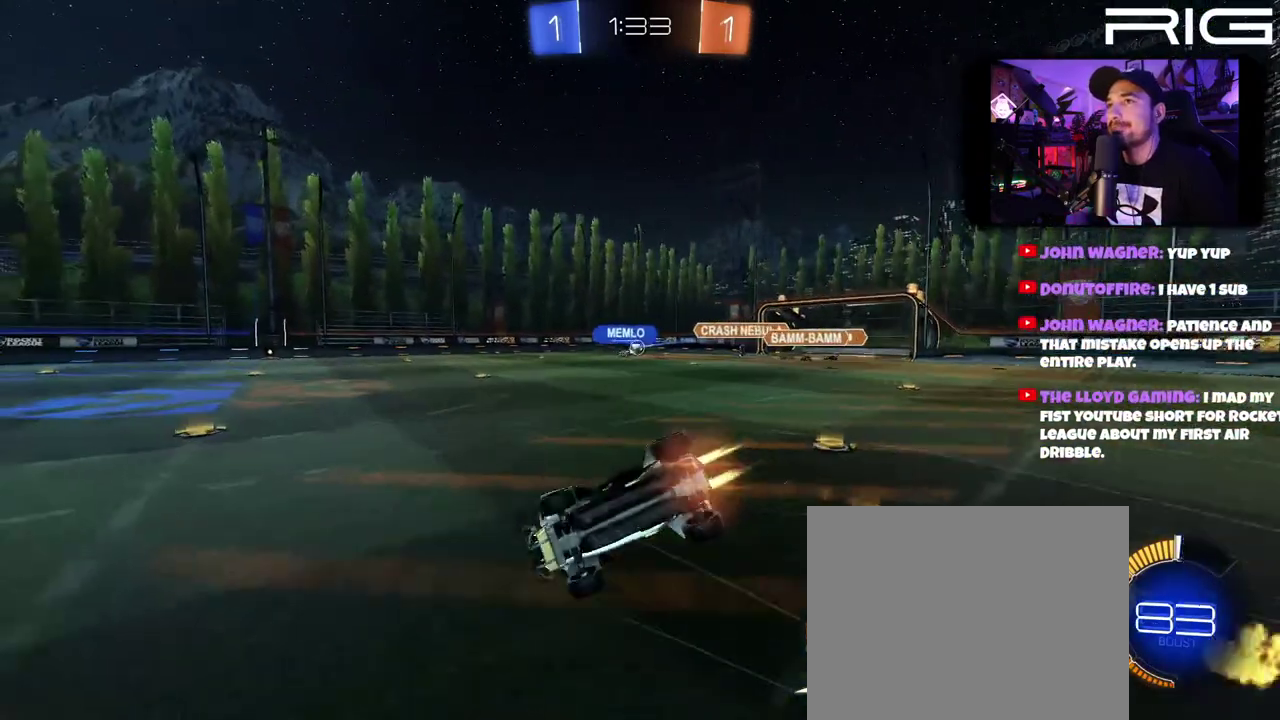
{"buttons": ["R2"], "left_stick": "right", "right_stick": "center", "events": [[117, "left_stick", "right"], [317, "B", "up"]]}
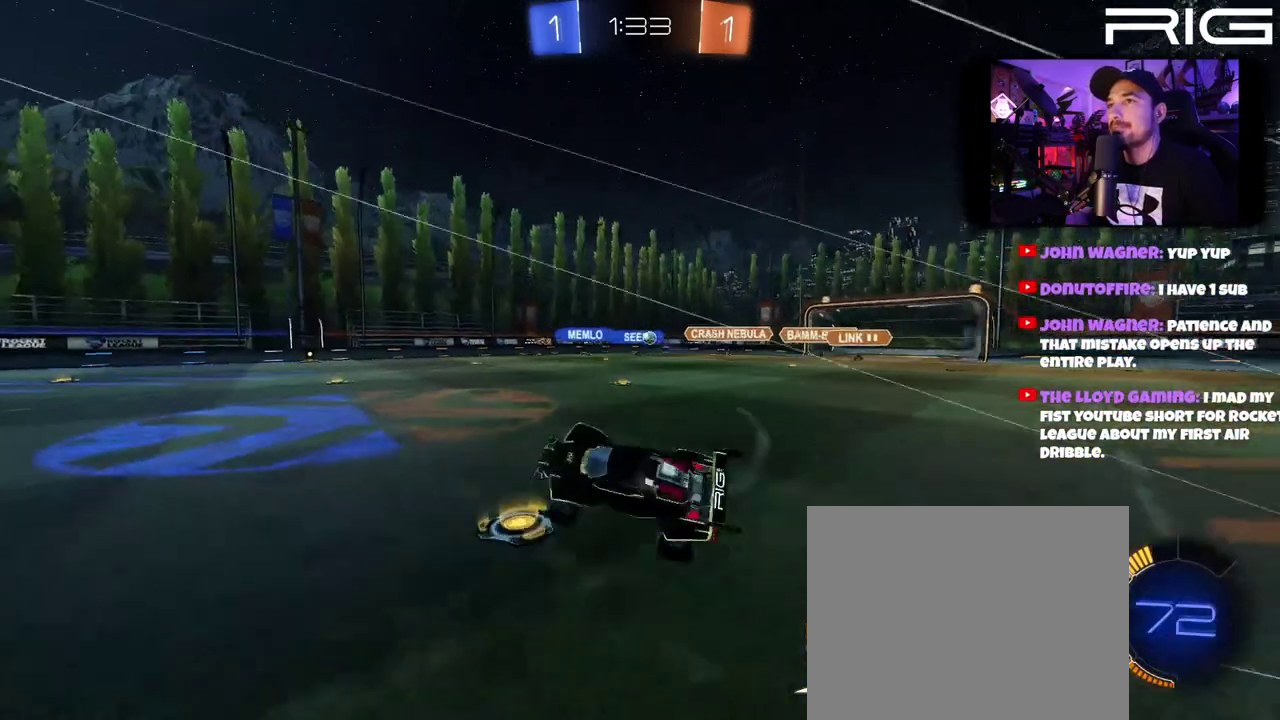
{"buttons": ["R2"], "left_stick": "center", "right_stick": "center"}
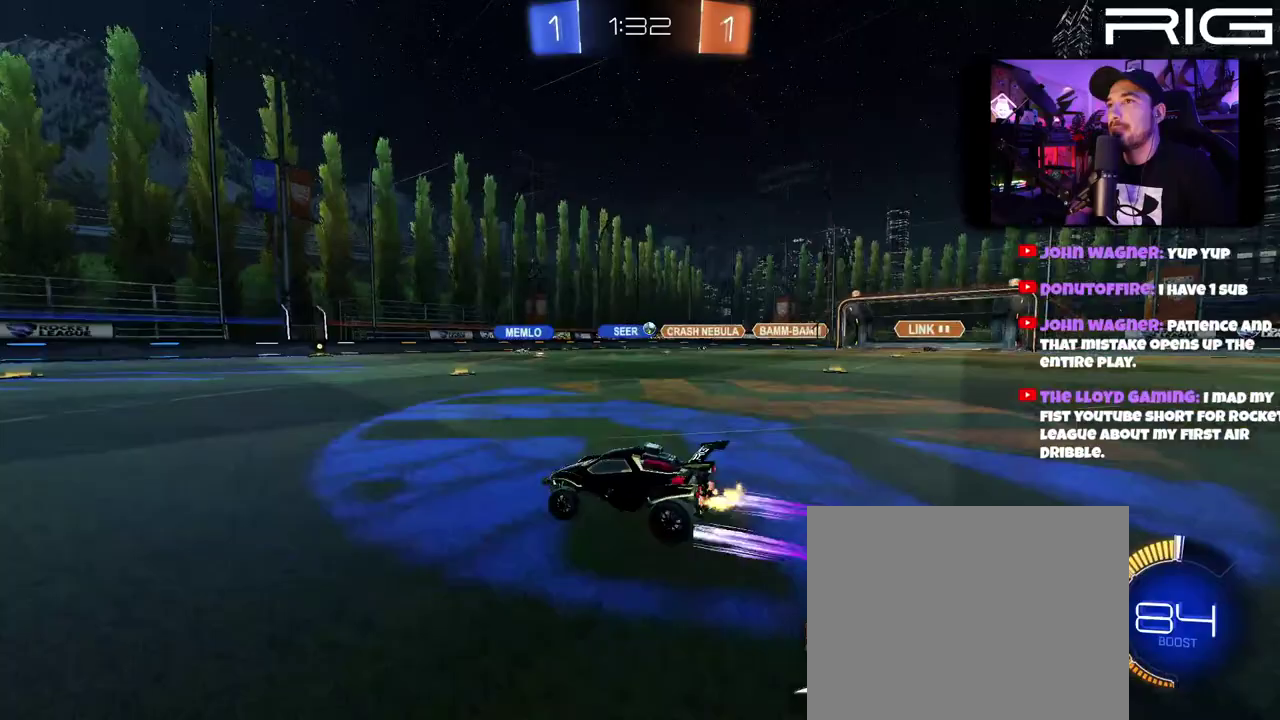
{"buttons": ["R2", "DPAD_LEFT"], "left_stick": "right", "right_stick": "center"}
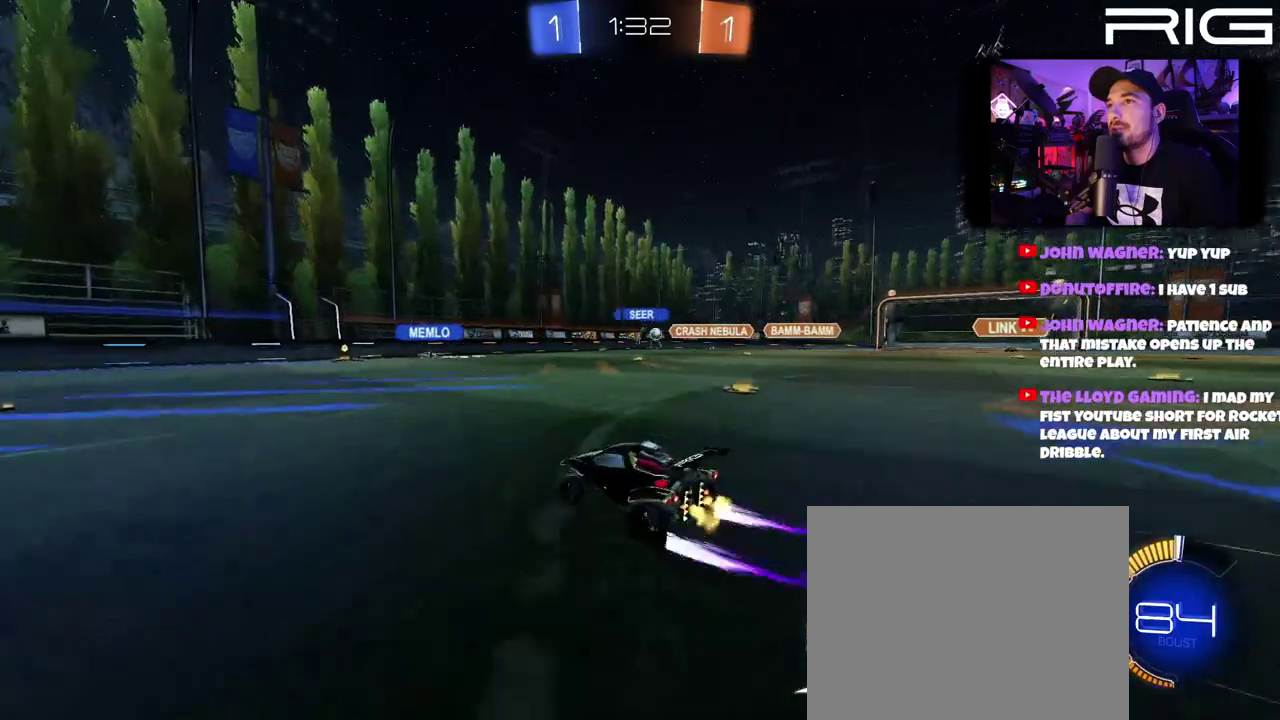
{"buttons": ["R2"], "left_stick": "left", "right_stick": "center", "events": [[100, "DPAD_LEFT", "up"], [450, "left_stick", "left"]]}
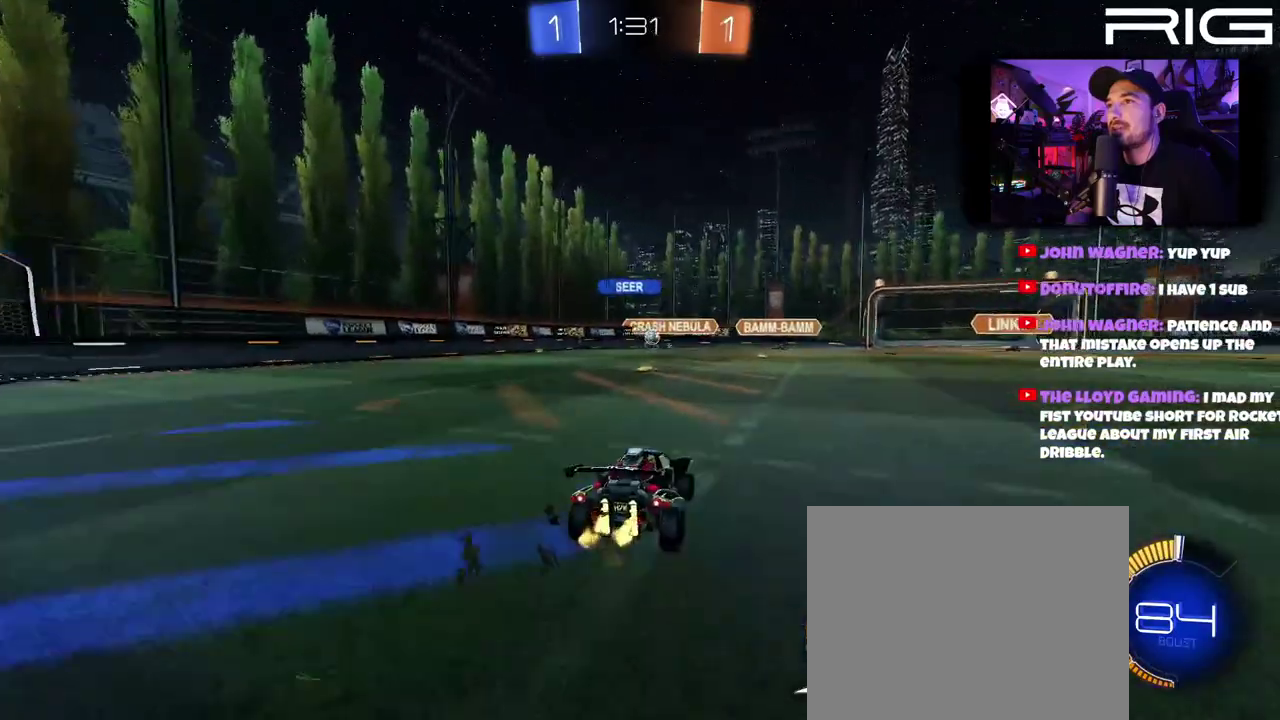
{"buttons": ["R2"], "left_stick": "left", "right_stick": "center", "events": [[150, "left_stick", "center"], [467, "left_stick", "left"]]}
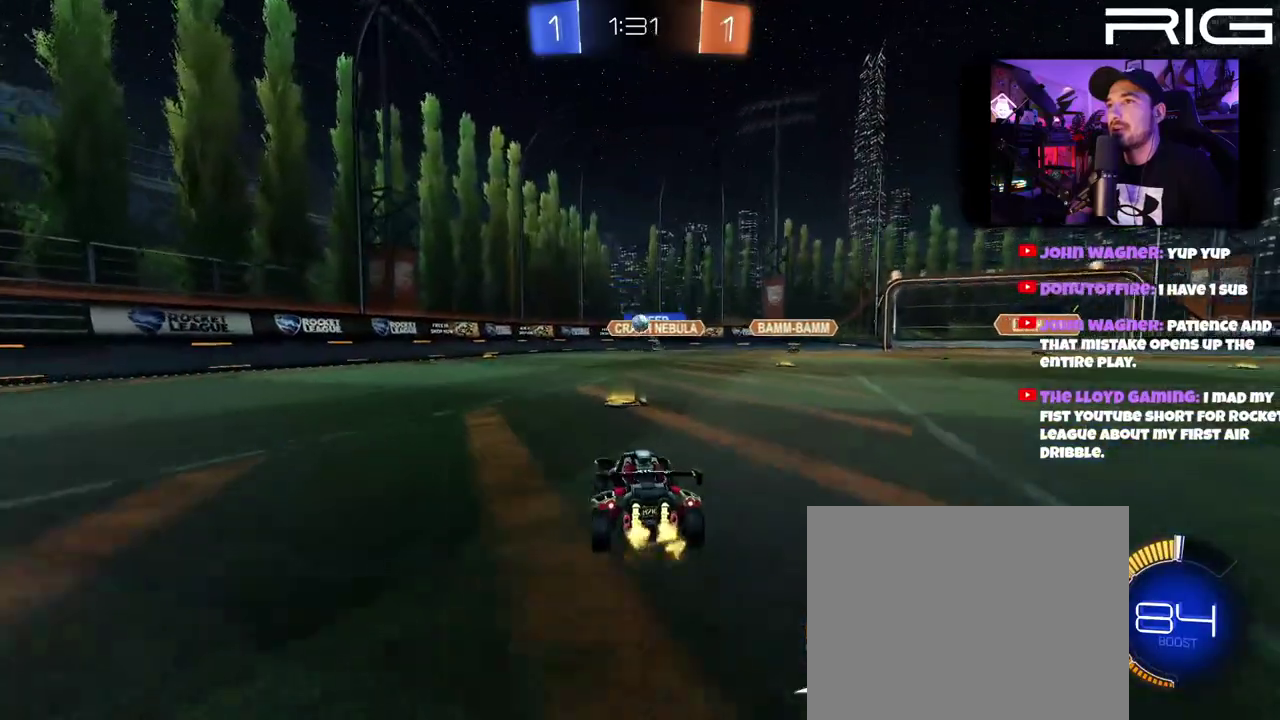
{"buttons": ["R2"], "left_stick": "left", "right_stick": "center", "events": []}
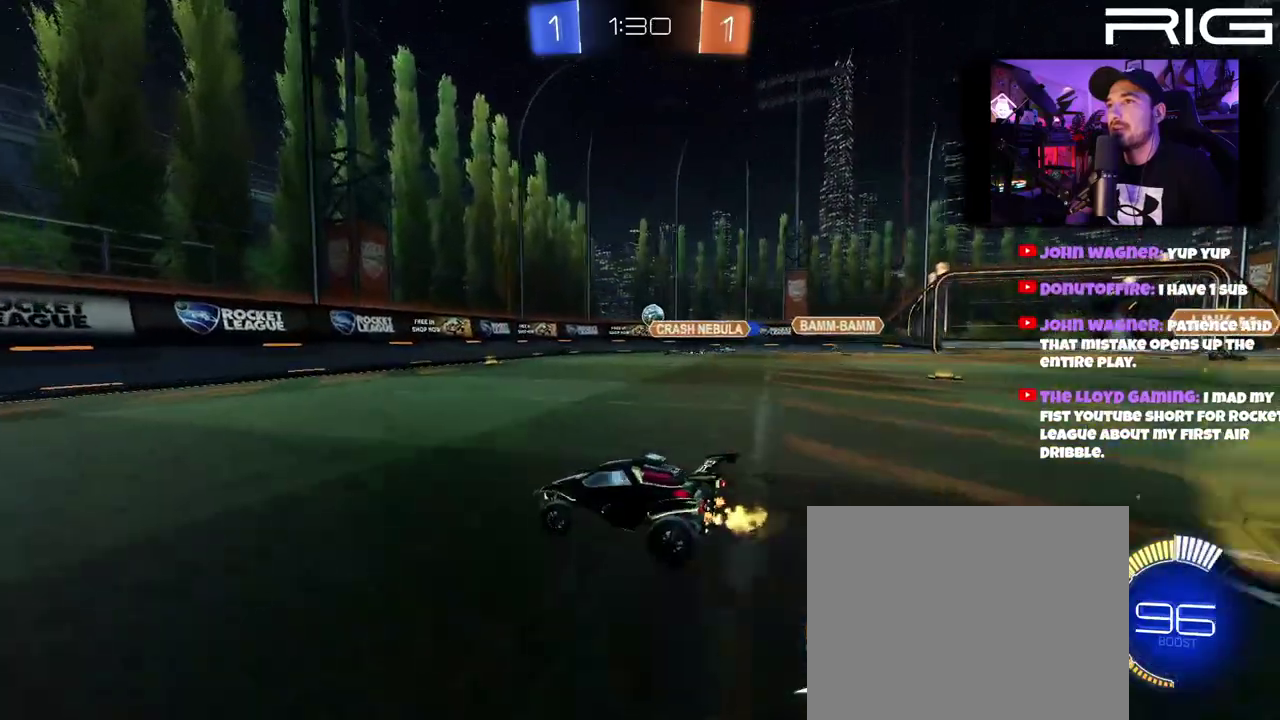
{"buttons": ["R2"], "left_stick": "right", "right_stick": "center", "events": [[83, "left_stick", "center"], [400, "left_stick", "right"]]}
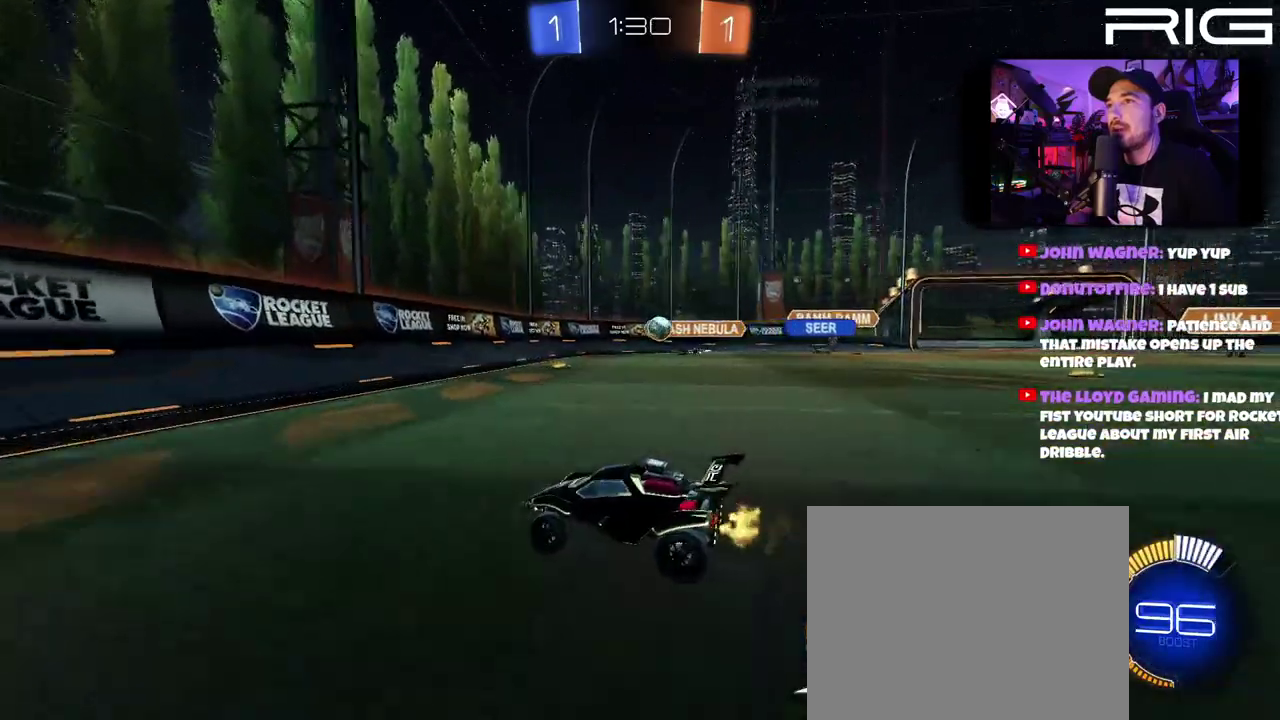
{"buttons": ["L2"], "left_stick": "right", "right_stick": "center", "events": [[117, "left_stick", "left"], [300, "left_stick", "right"], [483, "L2", "down"], [483, "R2", "up"]]}
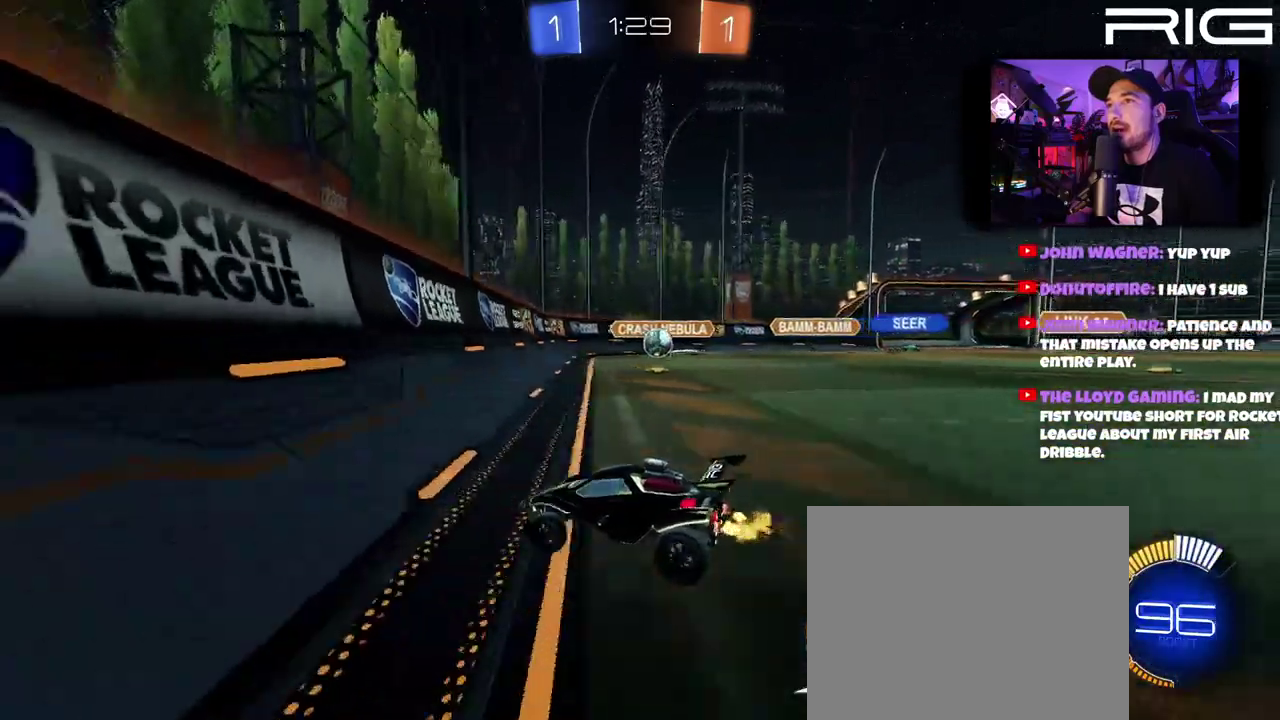
{"buttons": ["B", "R2"], "left_stick": "center", "right_stick": "center", "events": [[183, "R2", "down"], [200, "L2", "up"], [350, "B", "down"], [433, "left_stick", "center"]]}
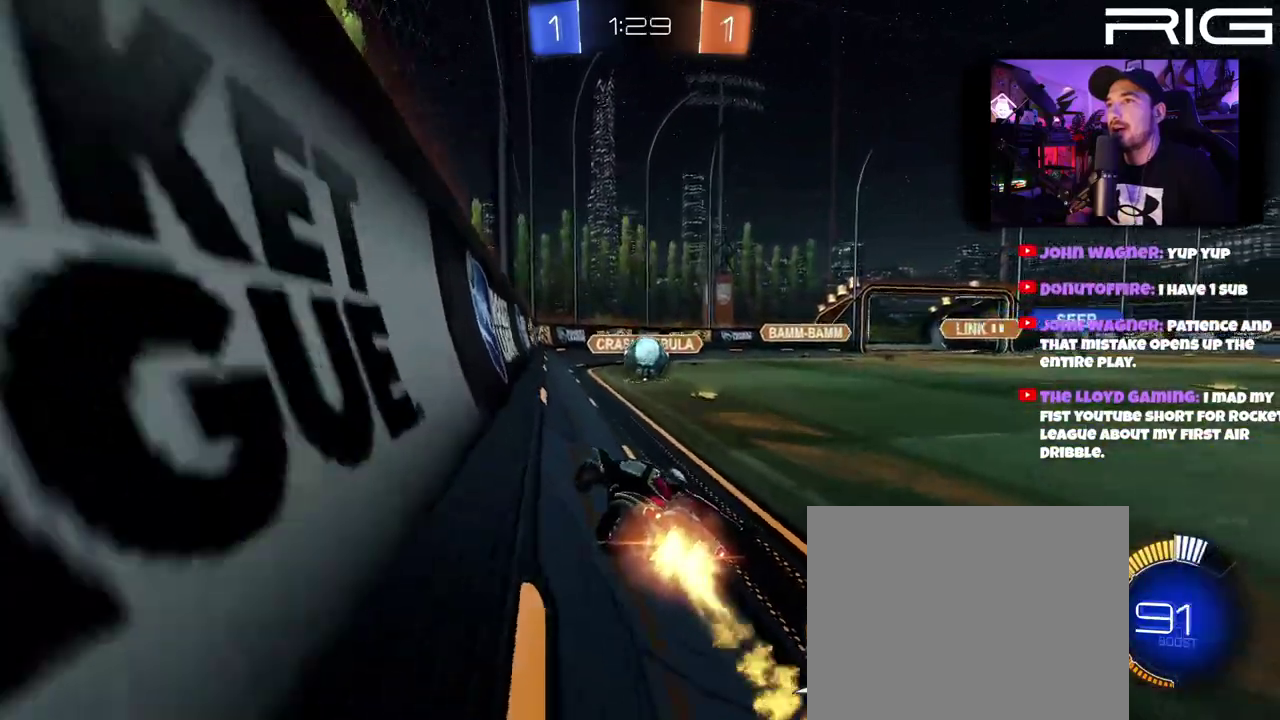
{"buttons": ["A", "B", "R2"], "left_stick": "up-right", "right_stick": "center", "events": [[67, "left_stick", "right"], [167, "left_stick", "down"], [200, "A", "down"], [367, "A", "up"], [400, "left_stick", "up-right"], [433, "A", "down"]]}
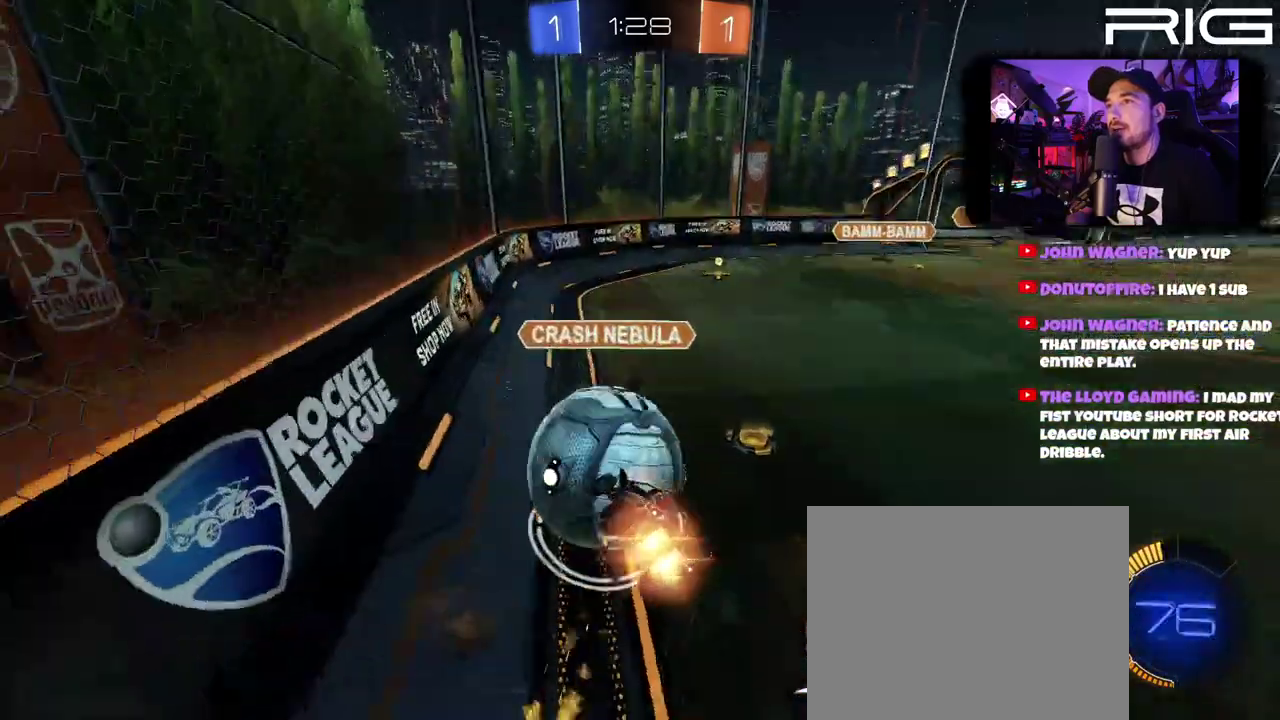
{"buttons": ["R2"], "left_stick": "up-left", "right_stick": "center", "events": [[67, "A", "up"], [117, "A", "down"], [300, "A", "up"], [350, "B", "up"], [400, "left_stick", "left"], [500, "left_stick", "up-left"]]}
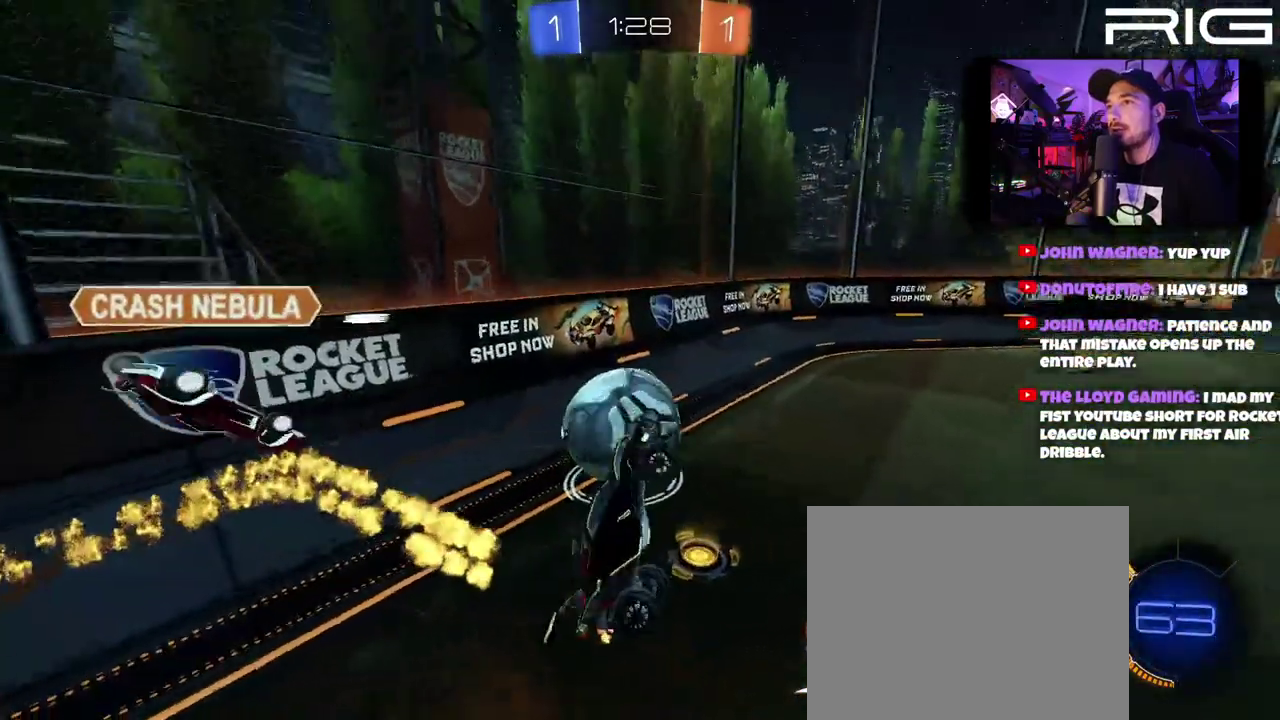
{"buttons": ["R2"], "left_stick": "right", "right_stick": "center", "events": [[167, "left_stick", "right"], [233, "X", "down"], [333, "X", "up"], [417, "left_stick", "up-right"], [500, "left_stick", "right"]]}
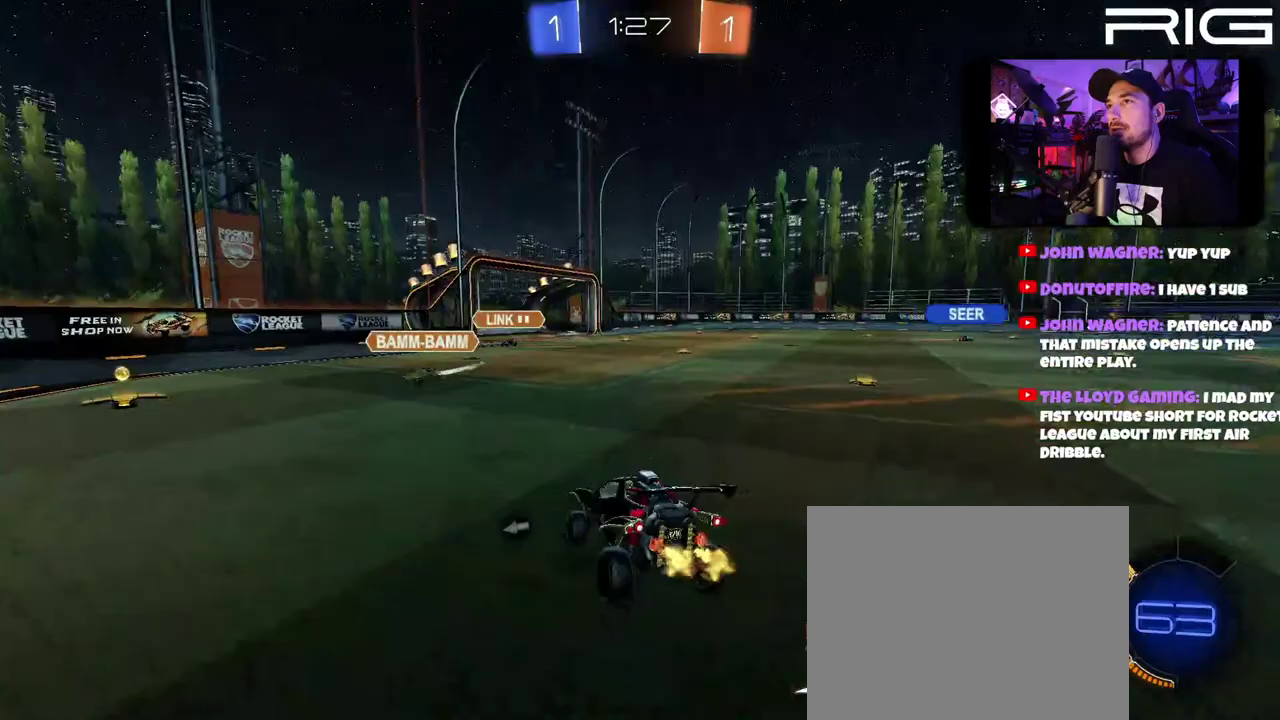
{"buttons": ["B", "R2"], "left_stick": "right", "right_stick": "center", "events": [[283, "B", "down"]]}